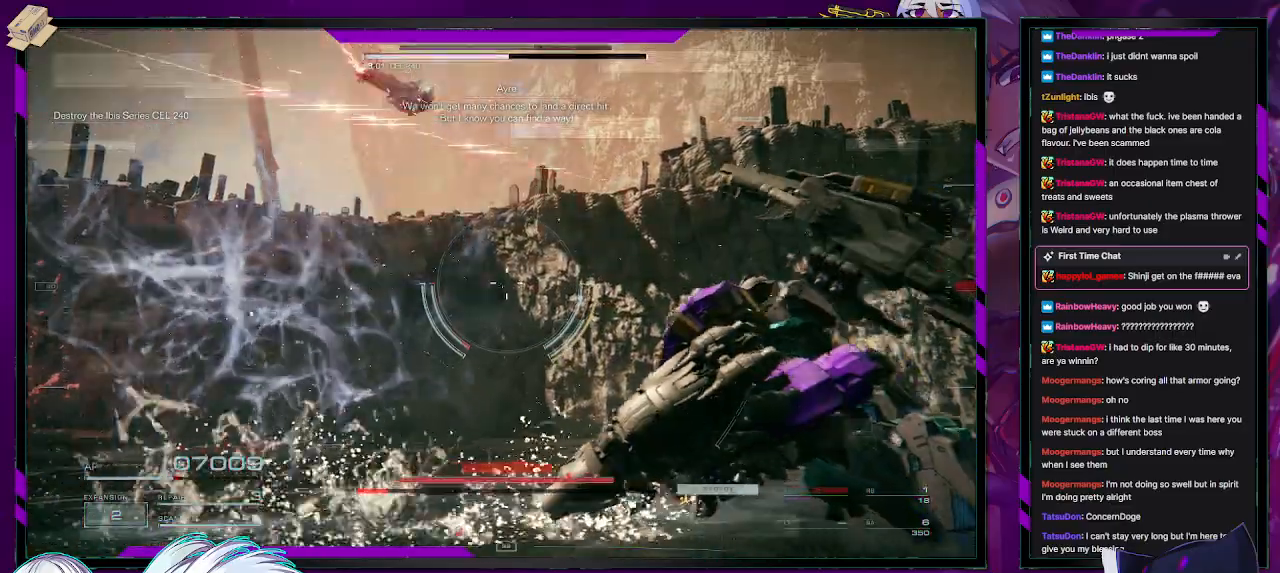
Gameplay with a controller (Xbox layout); each line is a JSON object with the inputs held at the frame after it. "events" lists button and stick changes between this image and that frame as [ms after this image, input, new state], when the widget could be followed in between.
{"buttons": ["R2"], "left_stick": "right", "right_stick": "center", "events": [[67, "left_stick", "up"], [167, "right_stick", "up-left"], [317, "right_stick", "center"], [417, "X", "down"], [450, "left_stick", "right"], [483, "X", "up"]]}
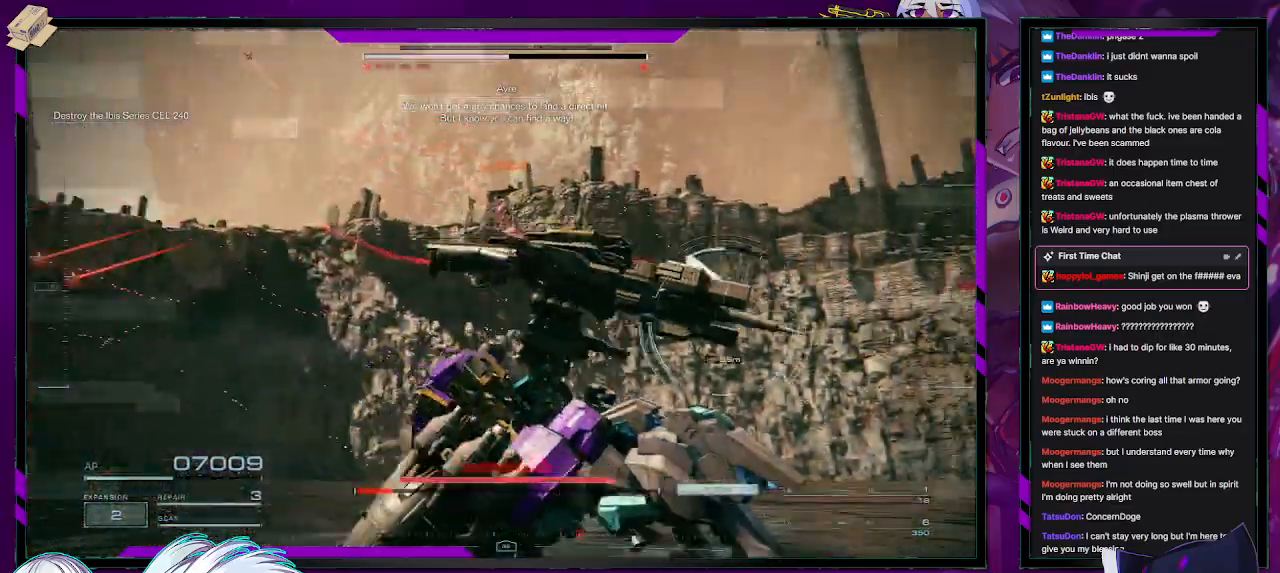
{"buttons": ["R2"], "left_stick": "right", "right_stick": "center", "events": [[50, "left_stick", "down-right"], [267, "X", "down"], [267, "left_stick", "right"], [333, "X", "up"], [383, "X", "down"], [483, "X", "up"]]}
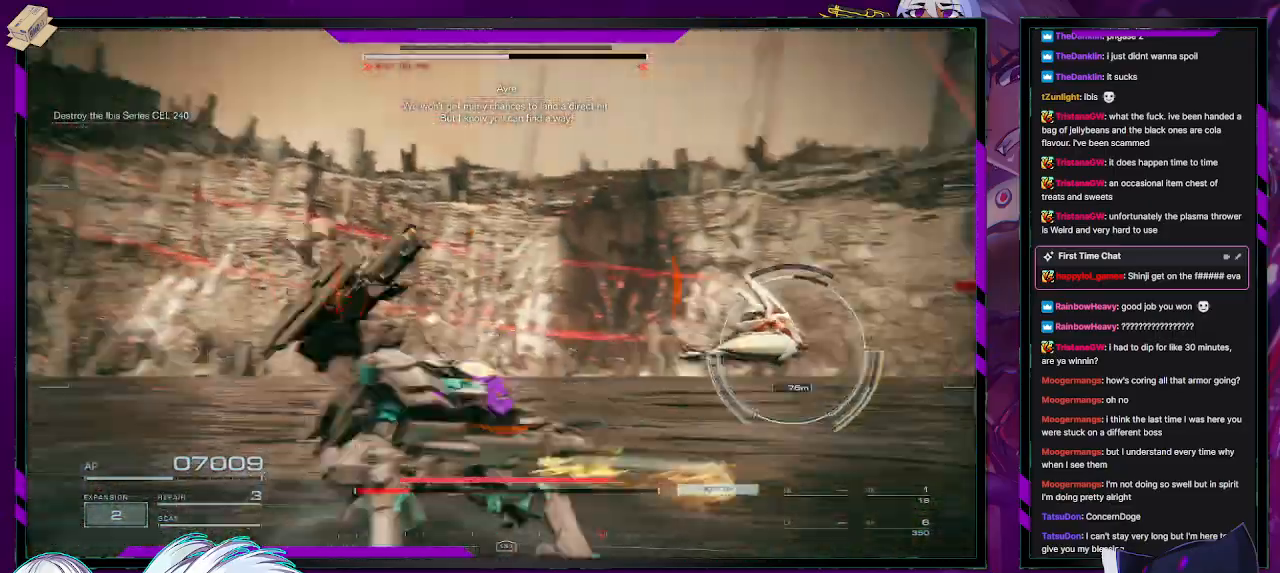
{"buttons": ["L2", "R2"], "left_stick": "up", "right_stick": "right", "events": [[133, "left_stick", "up-right"], [233, "left_stick", "up"], [317, "L2", "down"], [350, "right_stick", "right"]]}
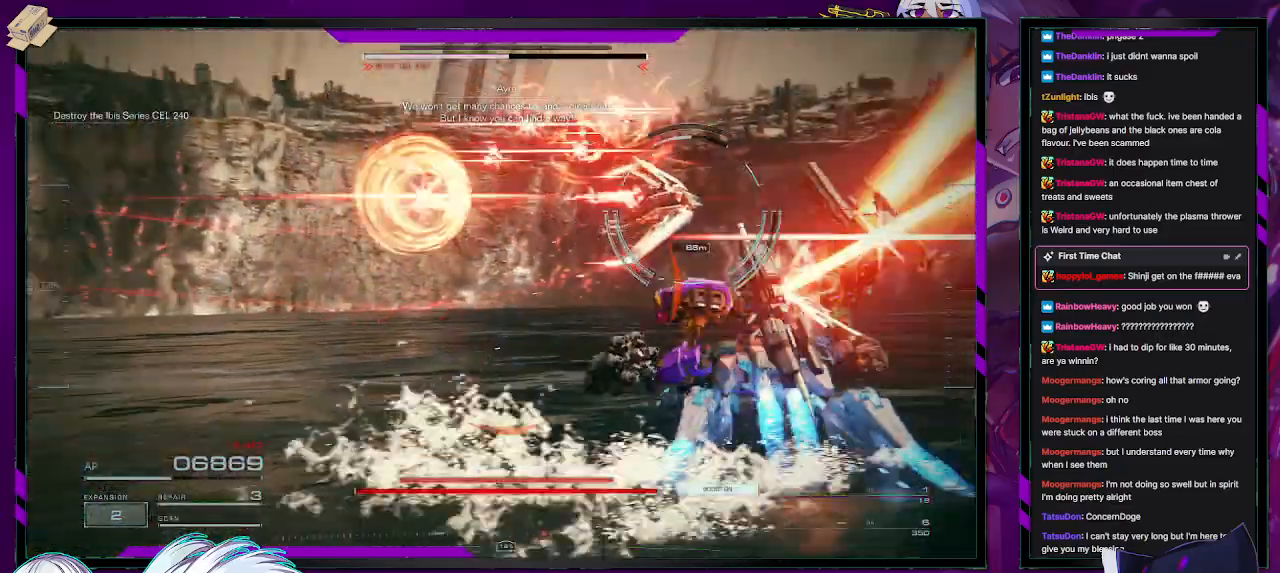
{"buttons": ["L2", "R2"], "left_stick": "up", "right_stick": "right", "events": [[117, "right_stick", "up-right"], [267, "right_stick", "right"]]}
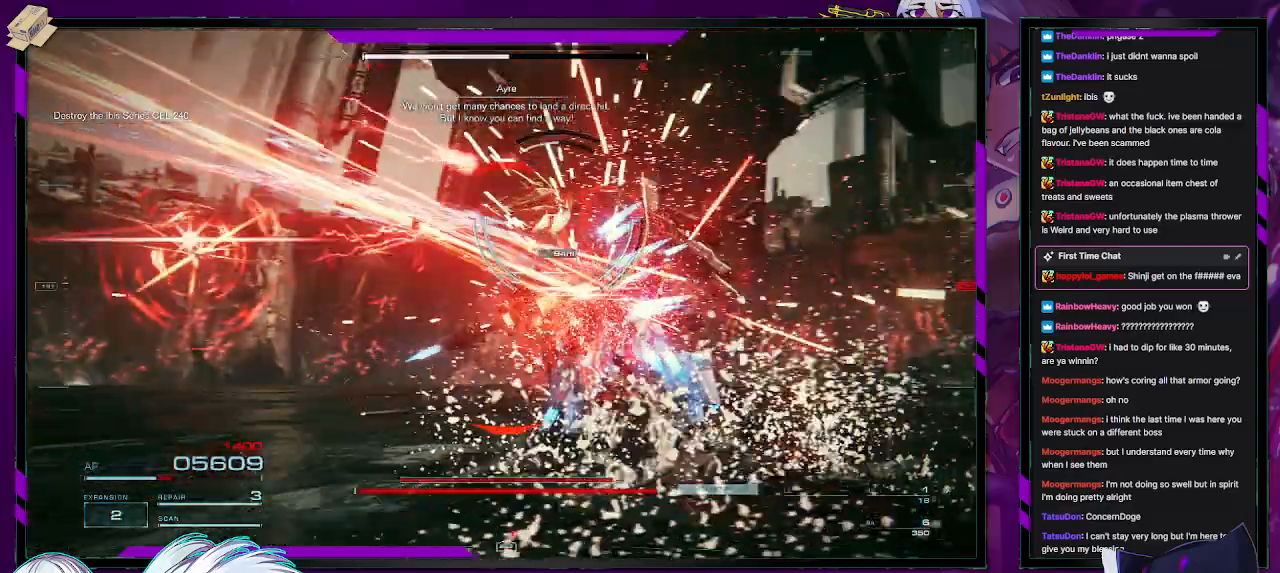
{"buttons": ["L2", "R2"], "left_stick": "up", "right_stick": "center", "events": [[50, "right_stick", "center"], [150, "right_stick", "right"], [400, "right_stick", "center"]]}
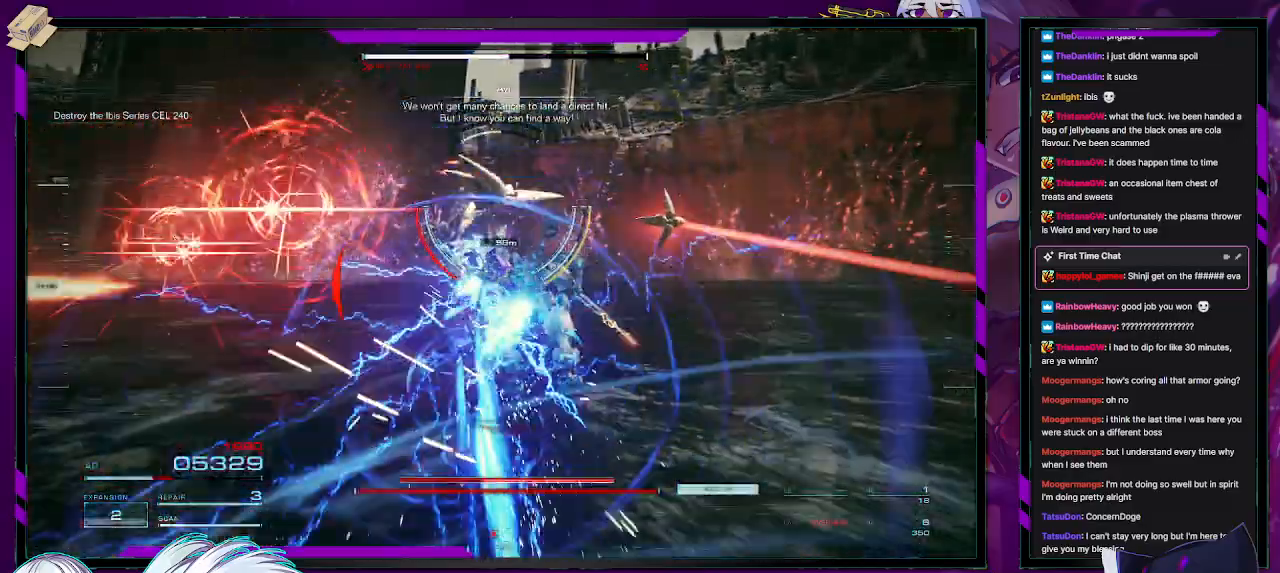
{"buttons": ["L2", "R2"], "left_stick": "up", "right_stick": "center", "events": []}
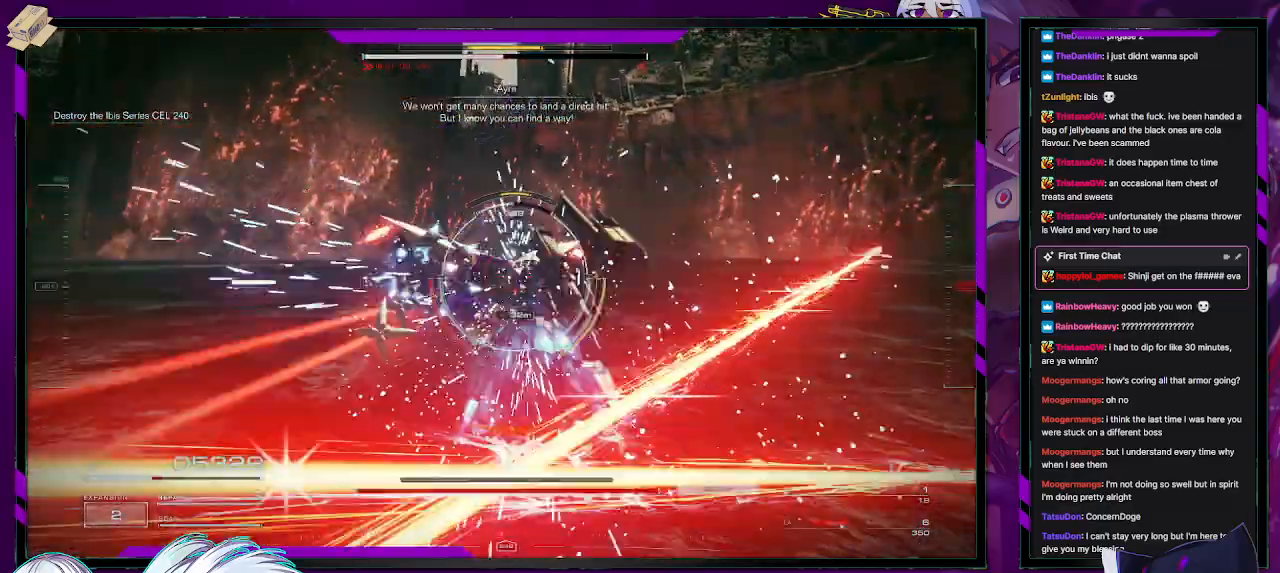
{"buttons": ["L2", "R2"], "left_stick": "up", "right_stick": "center", "events": []}
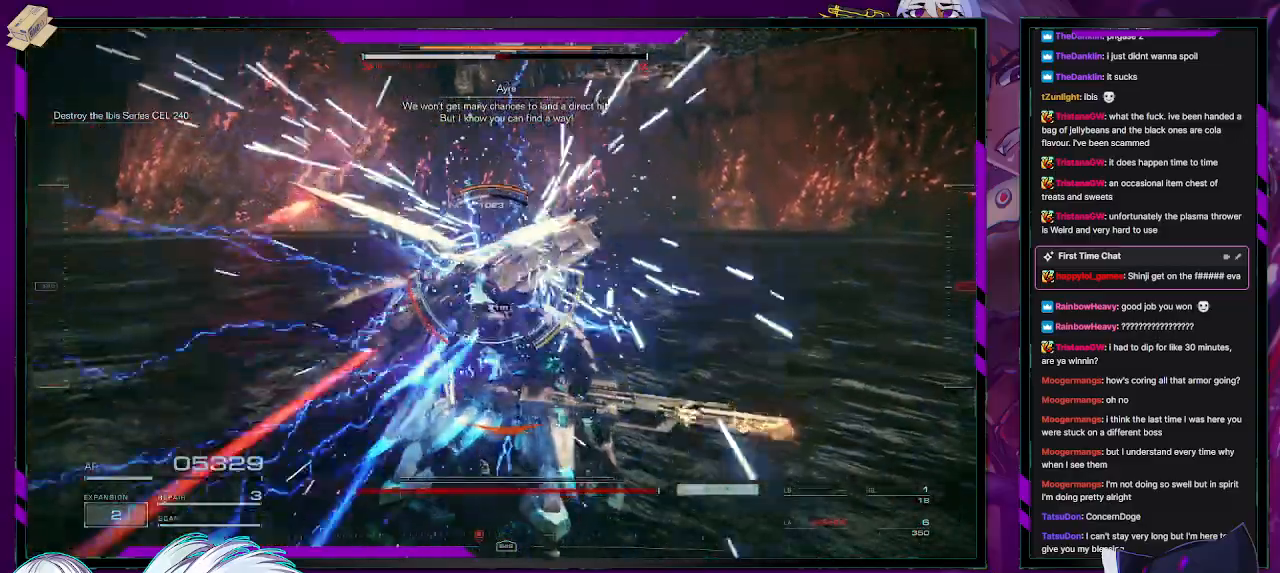
{"buttons": ["R2"], "left_stick": "down-left", "right_stick": "center", "events": [[17, "L2", "up"], [50, "left_stick", "center"], [100, "left_stick", "down-left"], [150, "R2", "up"], [283, "R2", "down"], [383, "R2", "up"], [450, "R2", "down"]]}
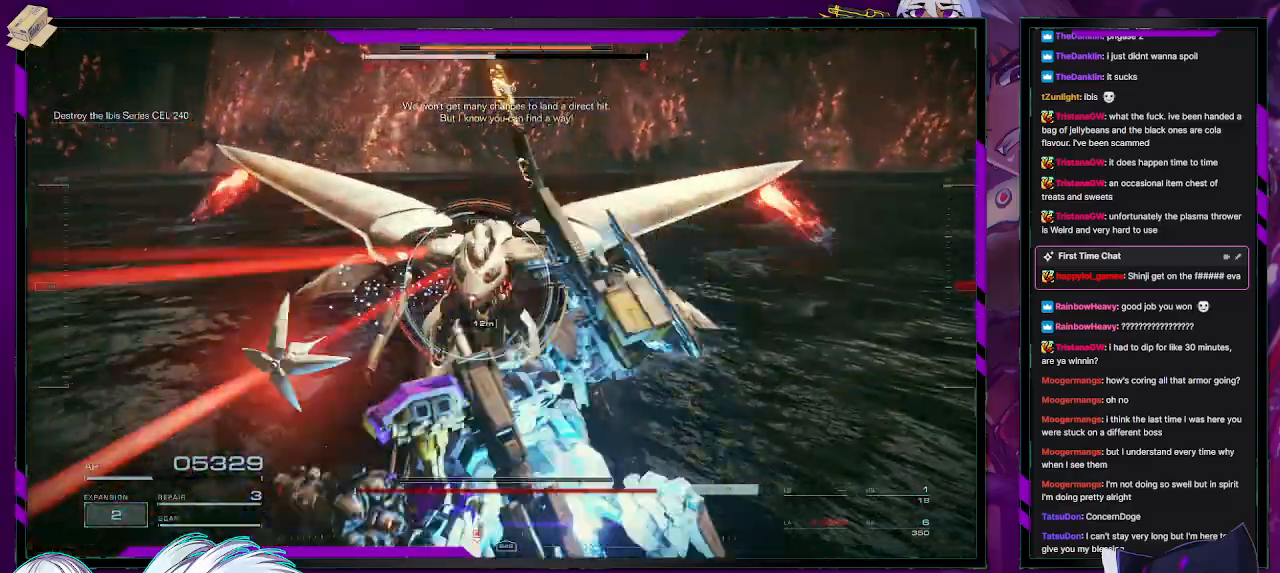
{"buttons": ["R2"], "left_stick": "up", "right_stick": "center", "events": [[50, "R2", "up"], [100, "R2", "down"], [100, "left_stick", "left"], [200, "left_stick", "up-left"], [300, "left_stick", "center"], [467, "left_stick", "up"]]}
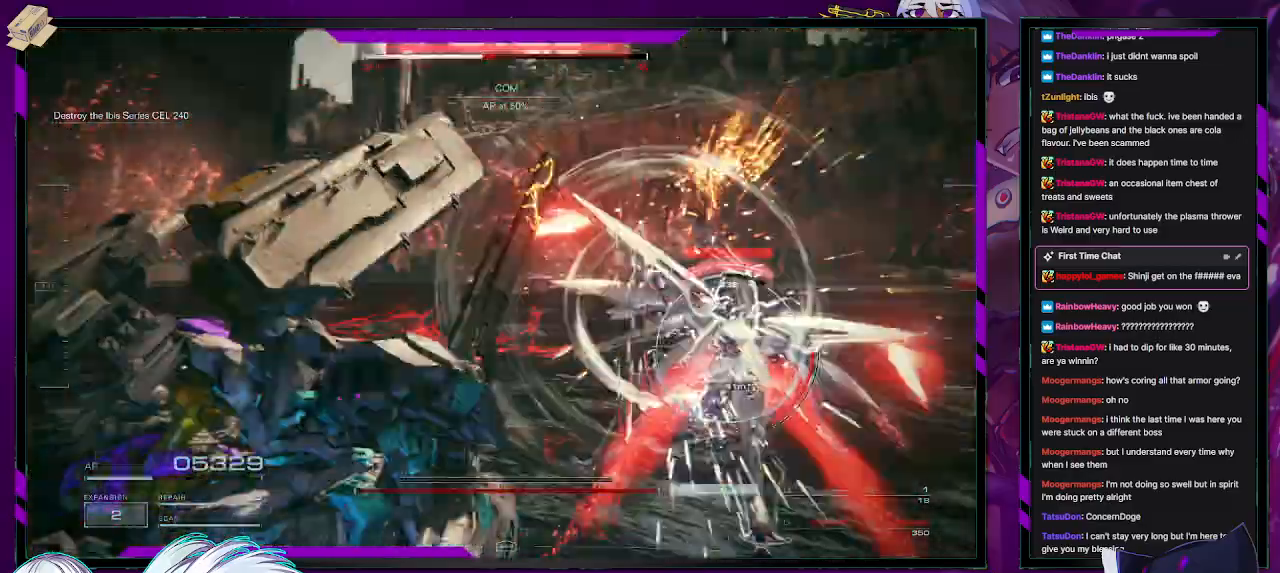
{"buttons": ["R1", "R2"], "left_stick": "up", "right_stick": "center", "events": [[117, "left_stick", "up-right"], [117, "right_stick", "right"], [283, "right_stick", "center"], [317, "left_stick", "up"], [483, "R1", "down"]]}
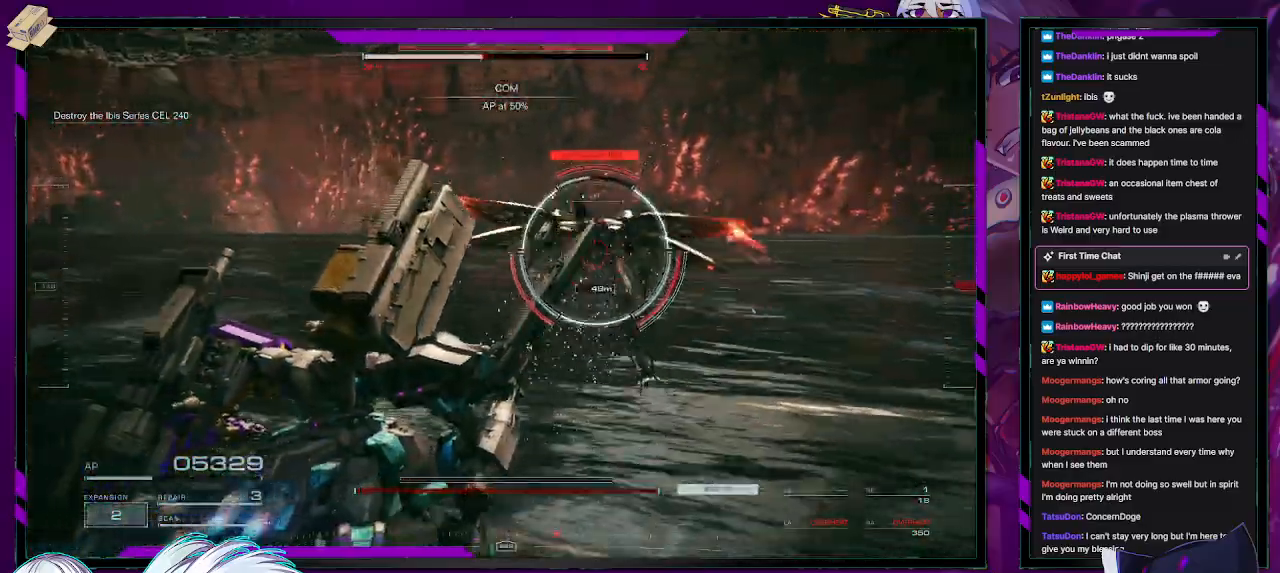
{"buttons": ["R1", "R2"], "left_stick": "up", "right_stick": "center", "events": [[67, "left_stick", "up-right"], [117, "R1", "up"], [167, "R1", "down"], [233, "R1", "up"], [250, "left_stick", "center"], [317, "R1", "down"], [383, "left_stick", "up"]]}
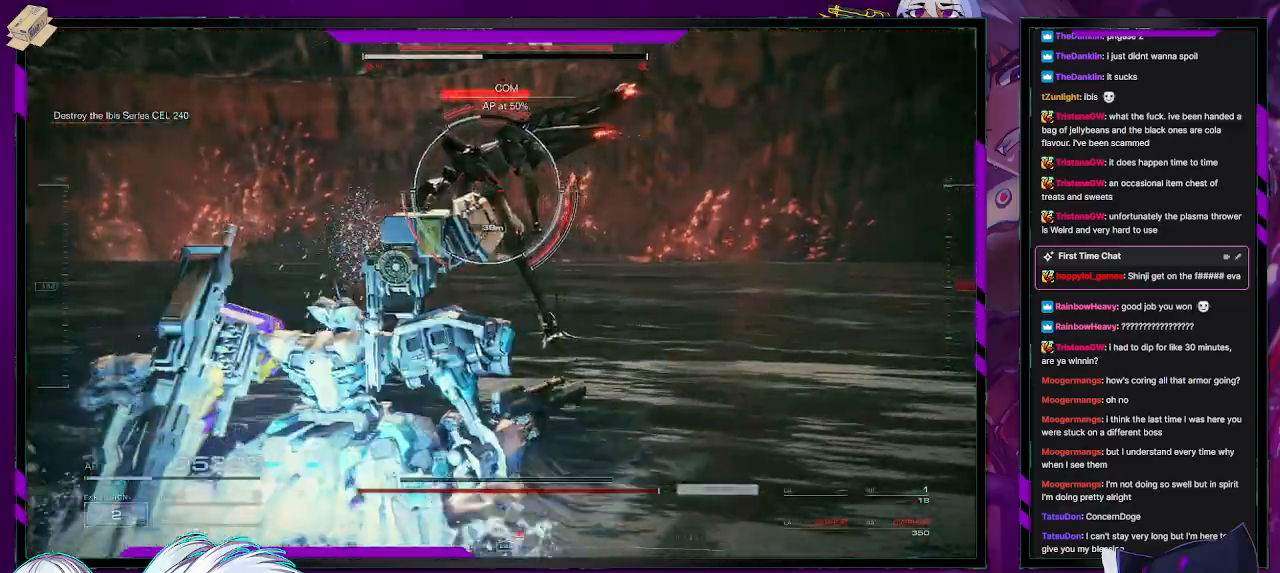
{"buttons": ["R2"], "left_stick": "up-right", "right_stick": "left", "events": [[33, "R1", "up"], [117, "R1", "down"], [183, "R1", "up"], [333, "left_stick", "right"], [433, "right_stick", "left"], [467, "left_stick", "up-right"]]}
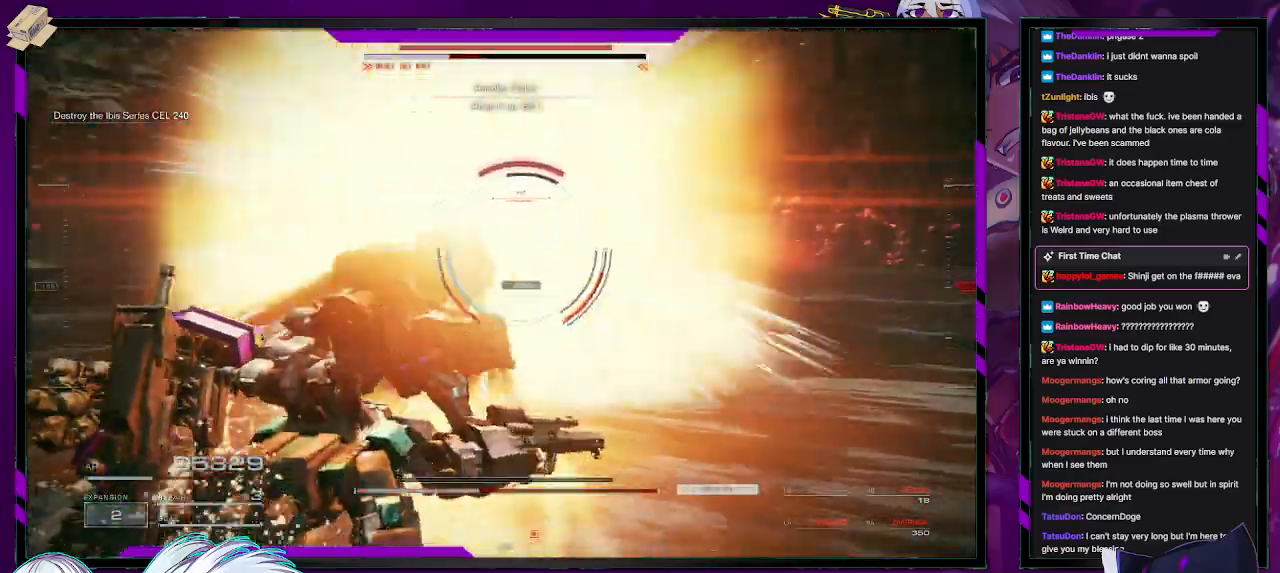
{"buttons": ["X", "R2"], "left_stick": "up", "right_stick": "center", "events": [[83, "right_stick", "center"], [133, "left_stick", "up"], [133, "right_stick", "down-right"], [417, "right_stick", "center"], [450, "X", "down"]]}
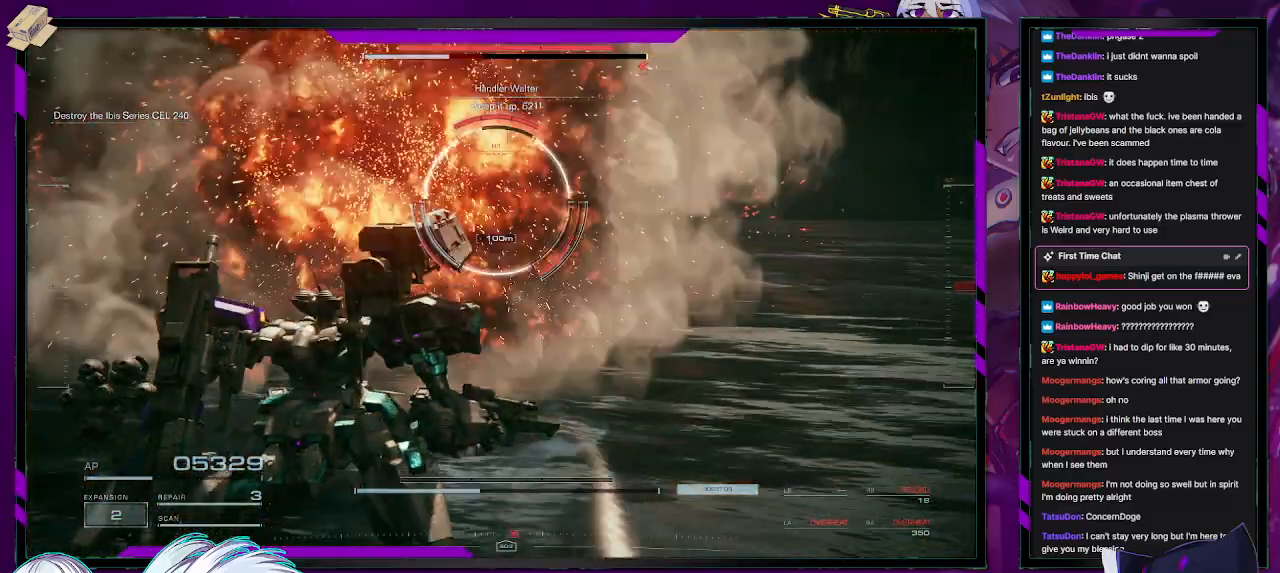
{"buttons": ["R2"], "left_stick": "up", "right_stick": "center", "events": [[67, "X", "up"], [217, "L1", "down"], [283, "L1", "up"]]}
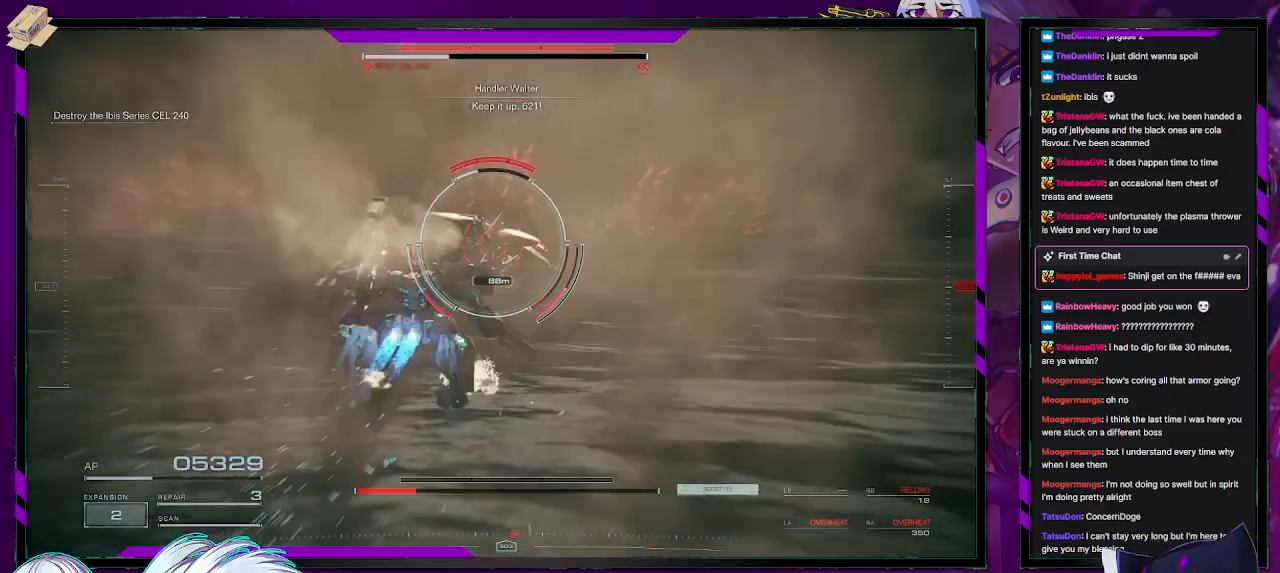
{"buttons": ["L2", "R2"], "left_stick": "up", "right_stick": "center", "events": [[233, "L2", "down"]]}
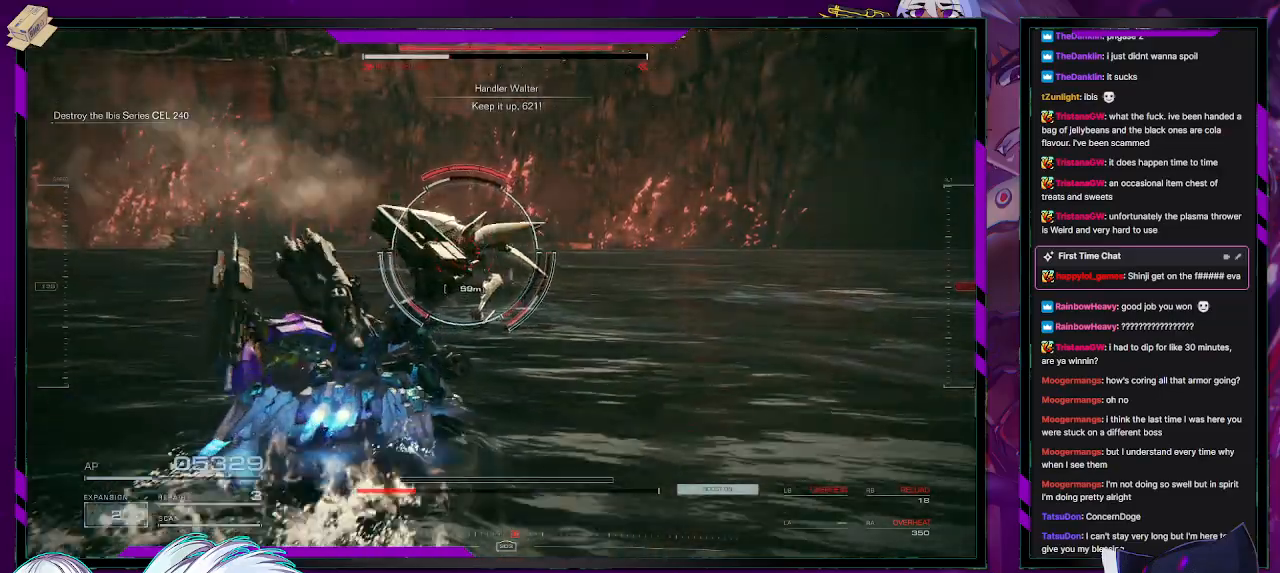
{"buttons": ["L2", "R2"], "left_stick": "up", "right_stick": "center", "events": []}
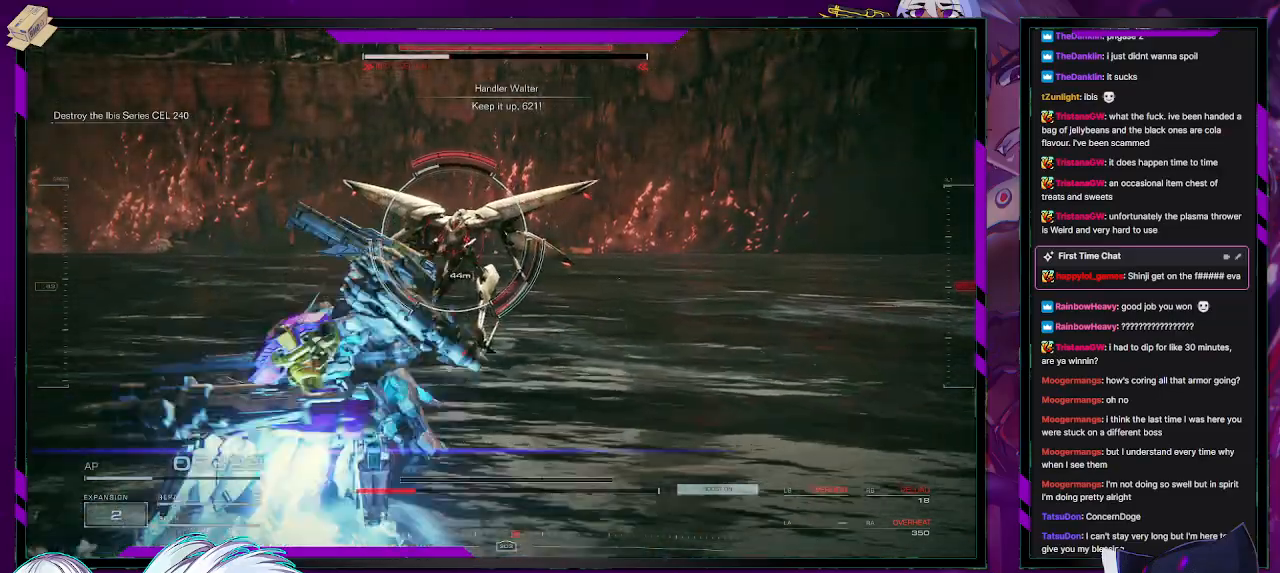
{"buttons": ["L2", "R2"], "left_stick": "up", "right_stick": "center", "events": []}
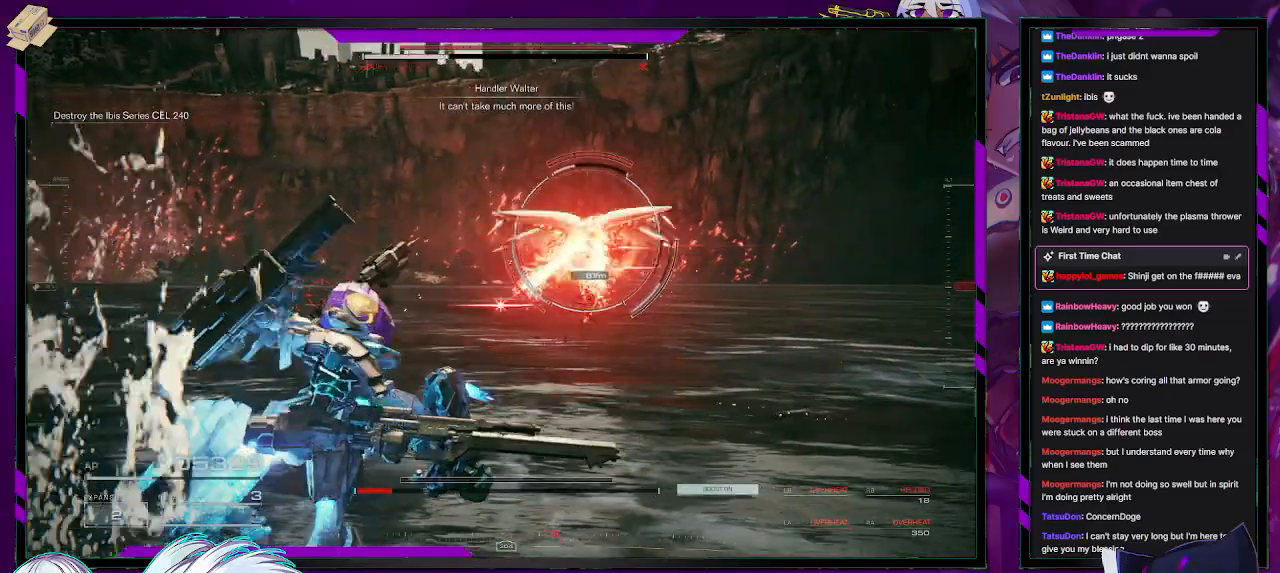
{"buttons": ["R2"], "left_stick": "right", "right_stick": "center", "events": [[167, "L2", "up"], [333, "left_stick", "center"], [467, "left_stick", "right"]]}
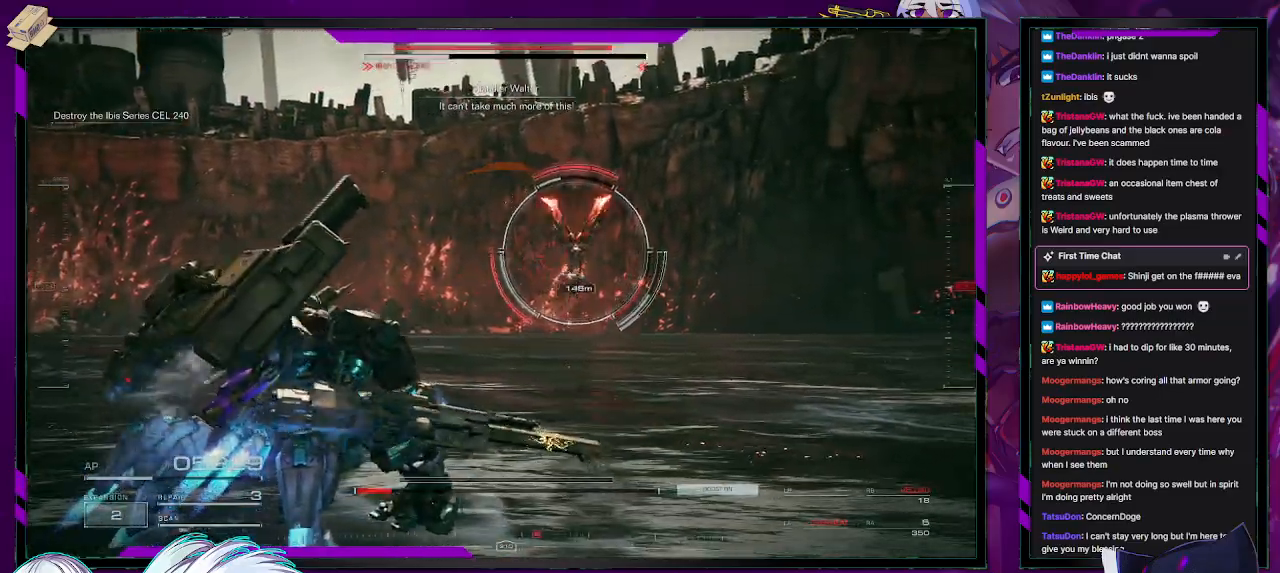
{"buttons": ["R2"], "left_stick": "right", "right_stick": "center", "events": [[317, "X", "down"], [450, "X", "up"]]}
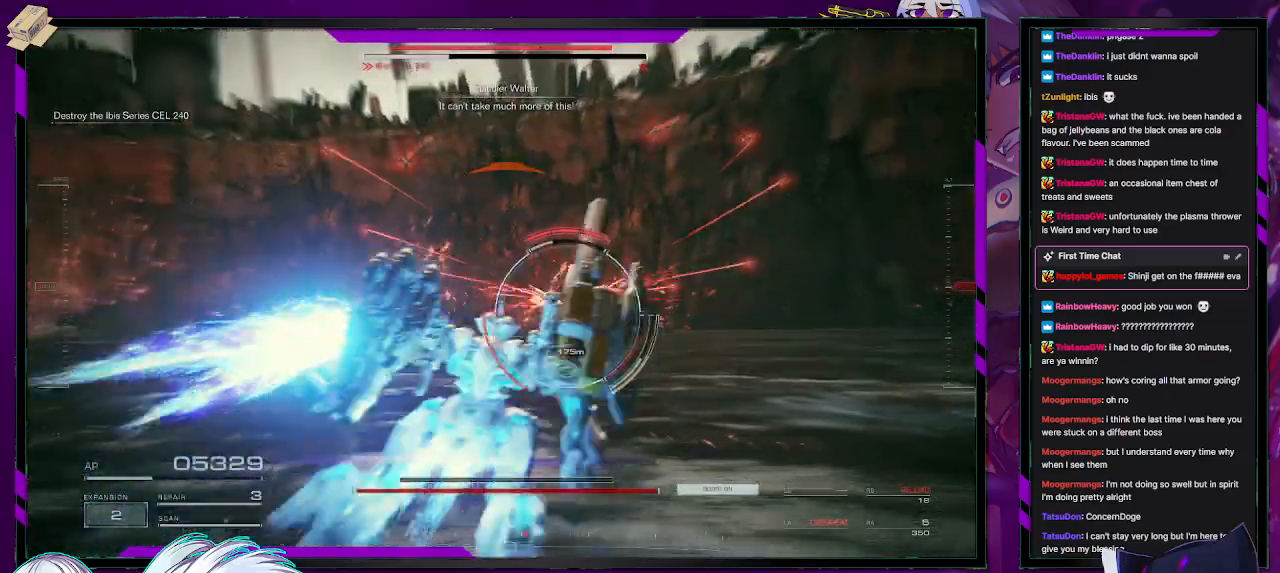
{"buttons": ["R2"], "left_stick": "up-right", "right_stick": "center", "events": [[217, "left_stick", "up-right"]]}
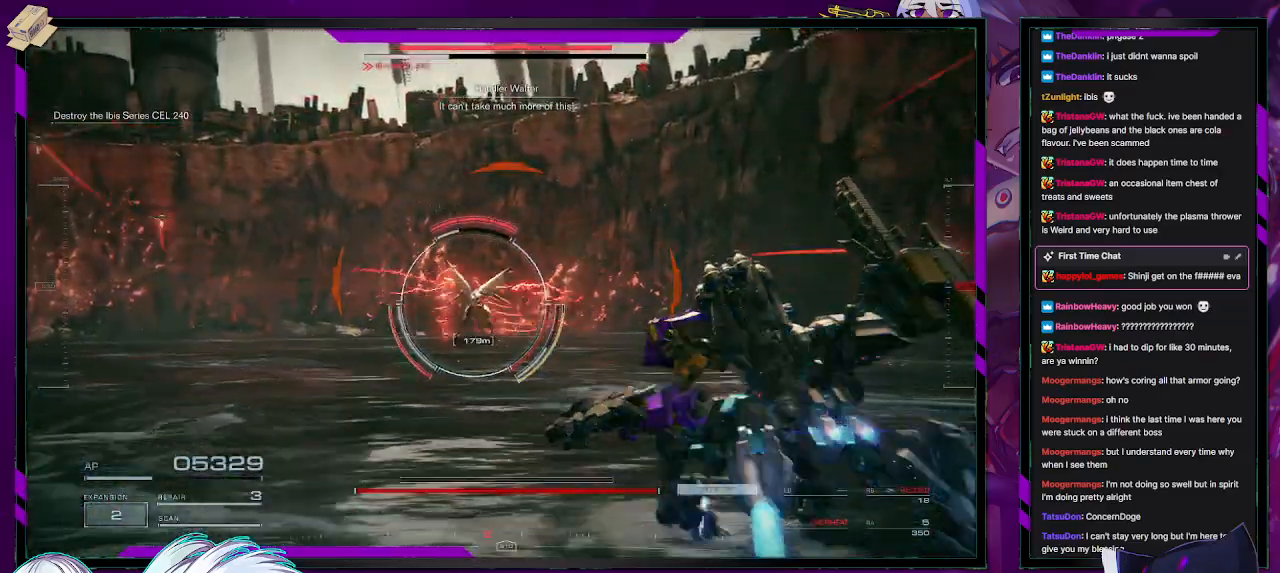
{"buttons": ["R2"], "left_stick": "up-left", "right_stick": "center", "events": [[83, "left_stick", "up"], [283, "left_stick", "up-left"], [300, "R2", "up"], [383, "R2", "down"]]}
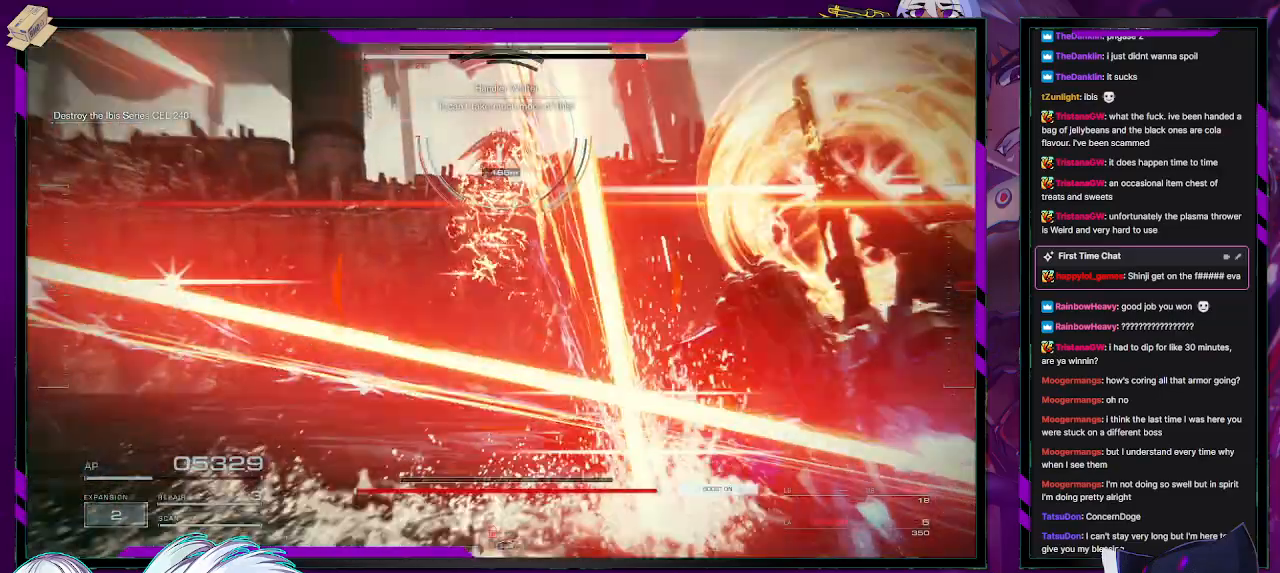
{"buttons": ["R2"], "left_stick": "up-right", "right_stick": "center", "events": [[150, "left_stick", "up"], [333, "left_stick", "up-right"]]}
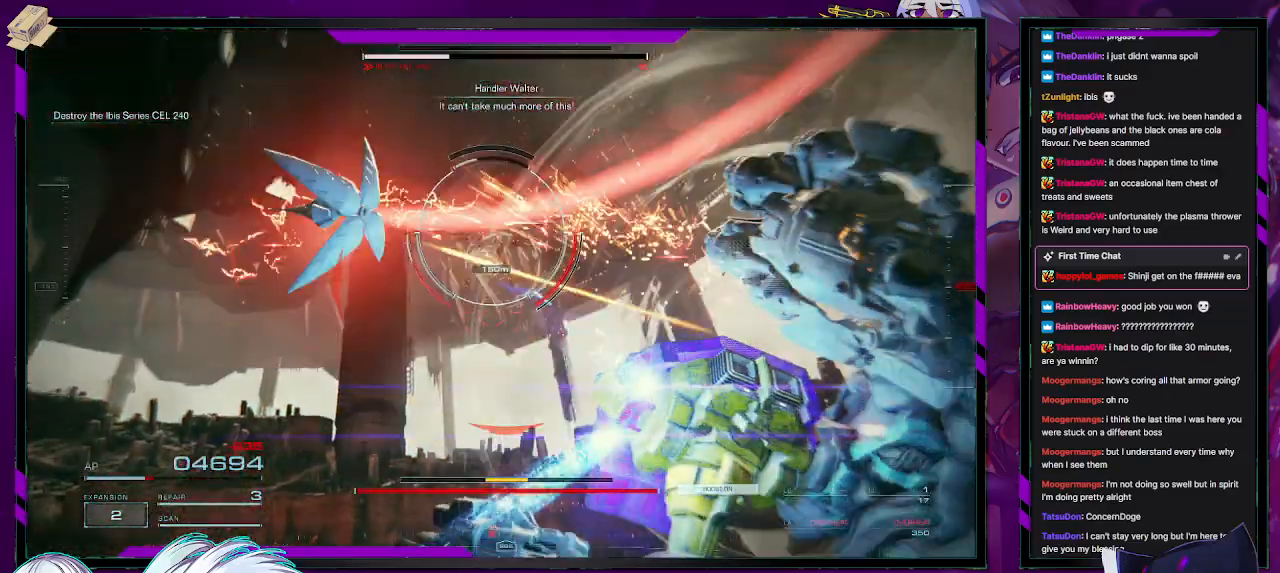
{"buttons": ["R2"], "left_stick": "up-right", "right_stick": "center", "events": [[283, "left_stick", "up"], [500, "left_stick", "up-right"]]}
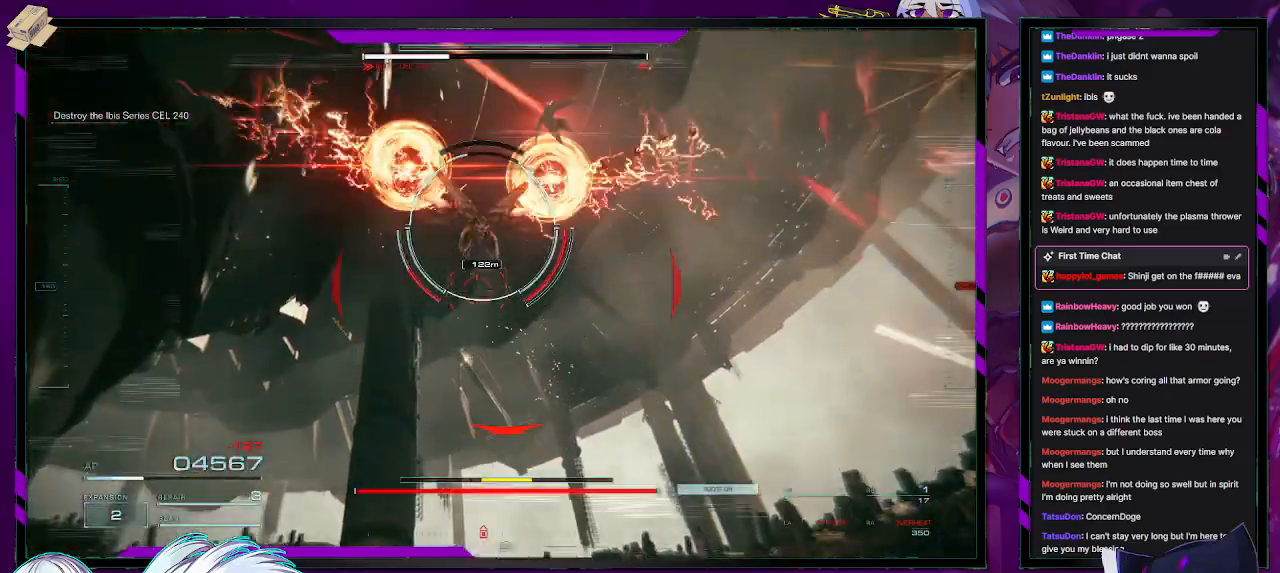
{"buttons": ["R2"], "left_stick": "right", "right_stick": "center", "events": [[33, "R1", "down"], [83, "R1", "up"], [100, "left_stick", "right"], [150, "R1", "down"], [350, "R1", "up"], [383, "X", "down"], [483, "X", "up"]]}
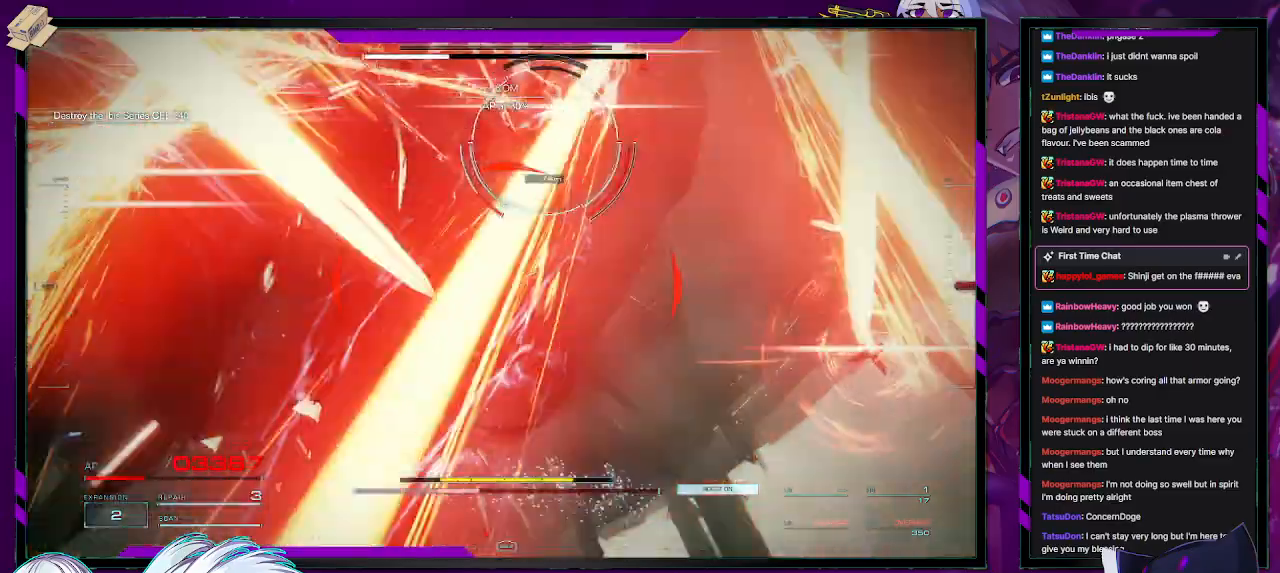
{"buttons": ["R2"], "left_stick": "down-right", "right_stick": "left", "events": [[17, "X", "down"], [117, "X", "up"], [150, "R1", "down"], [150, "X", "down"], [217, "left_stick", "down-right"], [233, "R1", "up"], [250, "X", "up"], [317, "X", "down"], [383, "X", "up"], [483, "right_stick", "left"]]}
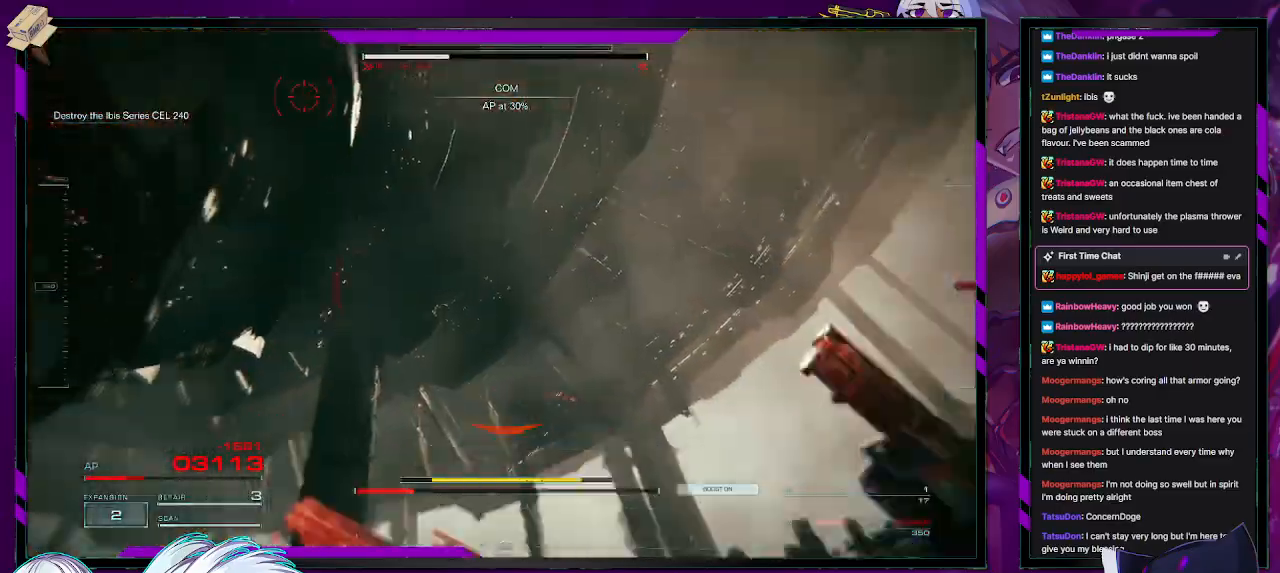
{"buttons": ["R2"], "left_stick": "down-left", "right_stick": "left", "events": [[50, "left_stick", "down"], [433, "left_stick", "down-left"]]}
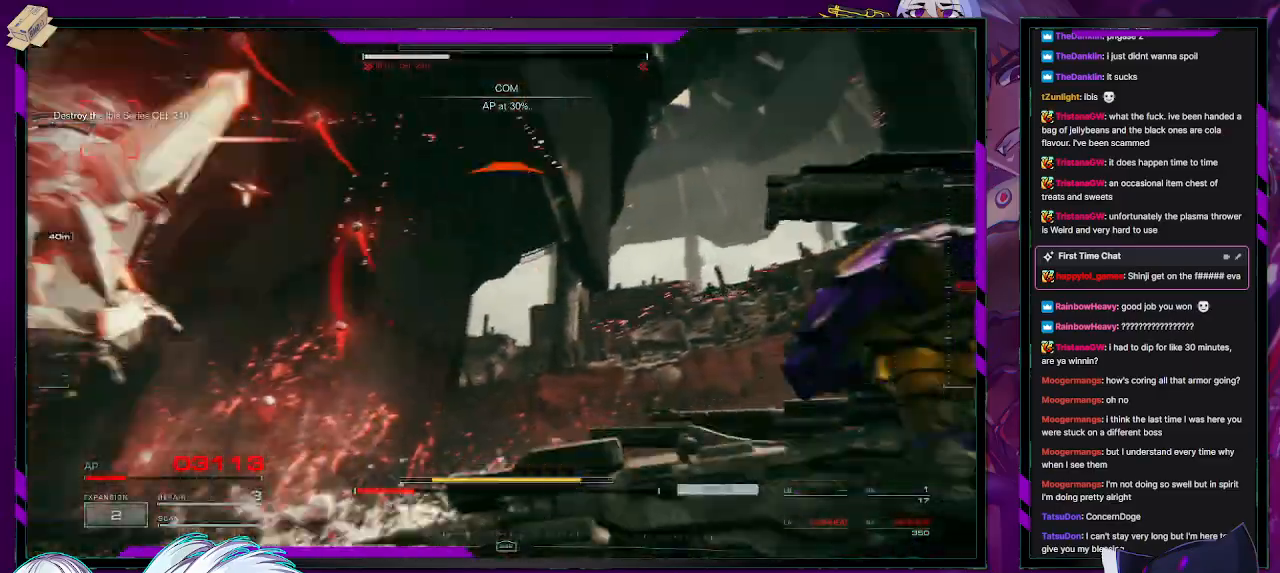
{"buttons": ["R1", "R2"], "left_stick": "left", "right_stick": "down-left", "events": [[133, "R1", "down"], [183, "left_stick", "left"], [200, "R1", "up"], [250, "right_stick", "down-left"], [483, "R1", "down"]]}
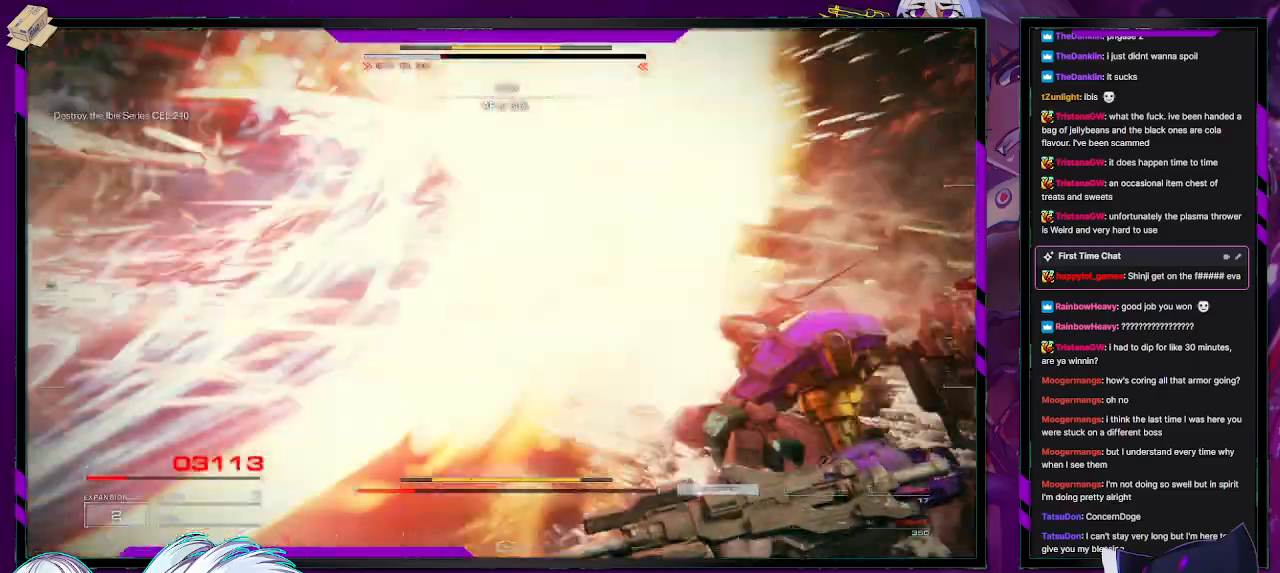
{"buttons": ["R2"], "left_stick": "down-left", "right_stick": "left", "events": [[33, "R1", "up"], [100, "right_stick", "left"], [183, "R1", "down"], [267, "left_stick", "down-left"], [283, "R1", "up"], [383, "R1", "down"], [450, "R1", "up"]]}
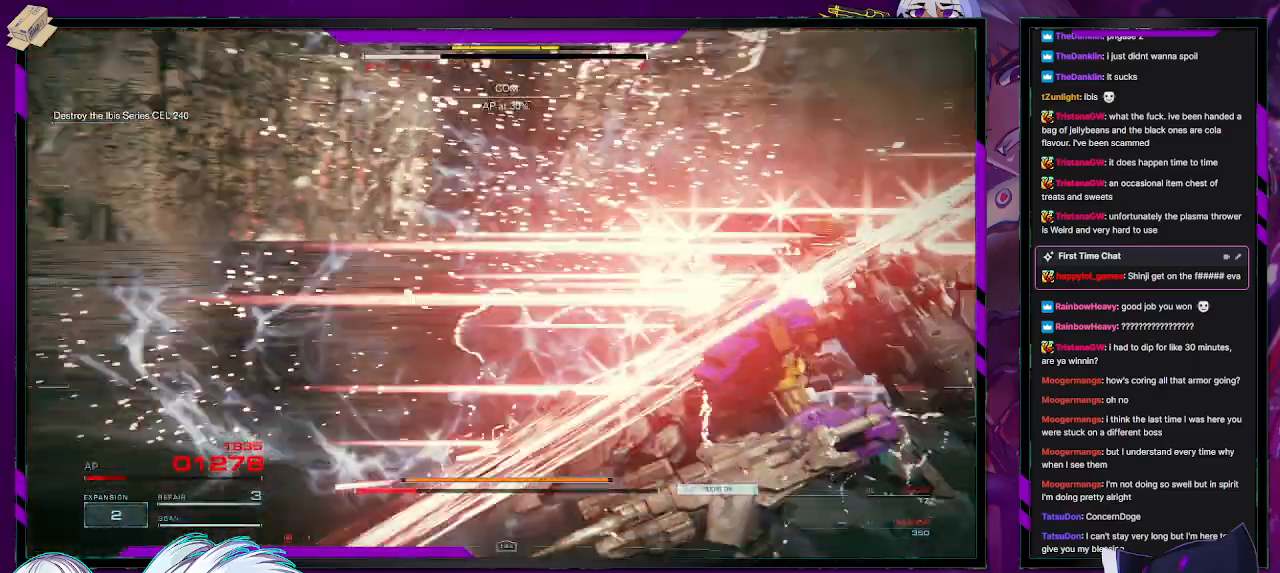
{"buttons": ["R2"], "left_stick": "up-left", "right_stick": "center", "events": [[17, "R1", "down"], [83, "R1", "up"], [100, "left_stick", "left"], [333, "left_stick", "up-left"], [333, "right_stick", "center"]]}
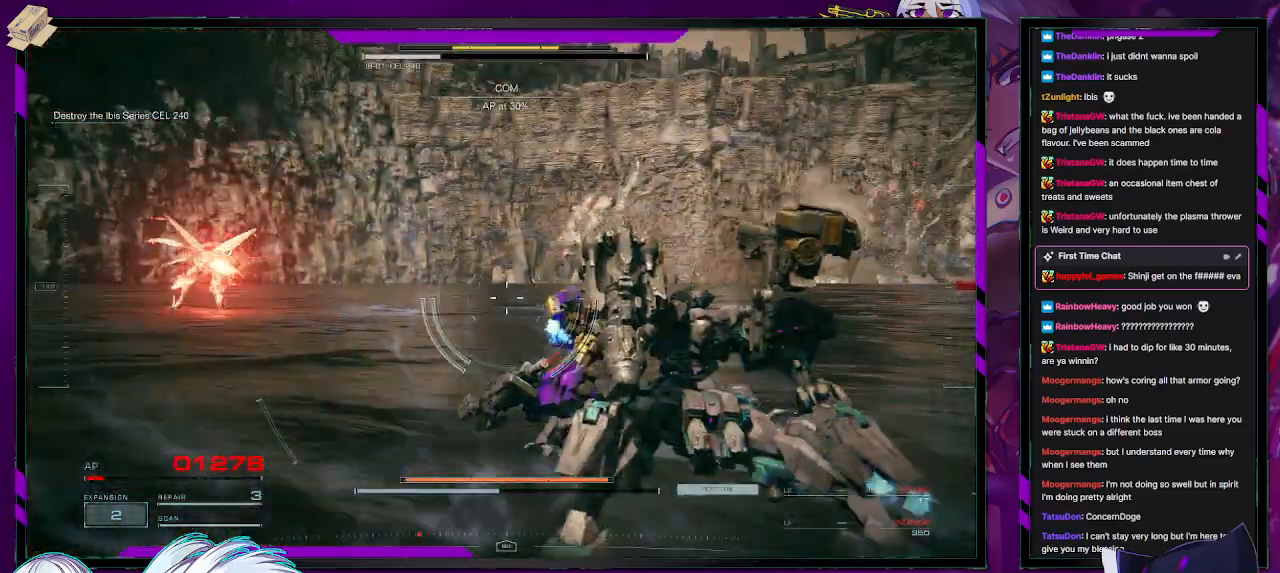
{"buttons": ["R2"], "left_stick": "left", "right_stick": "left", "events": [[83, "X", "down"], [233, "X", "up"], [467, "right_stick", "left"], [483, "left_stick", "left"]]}